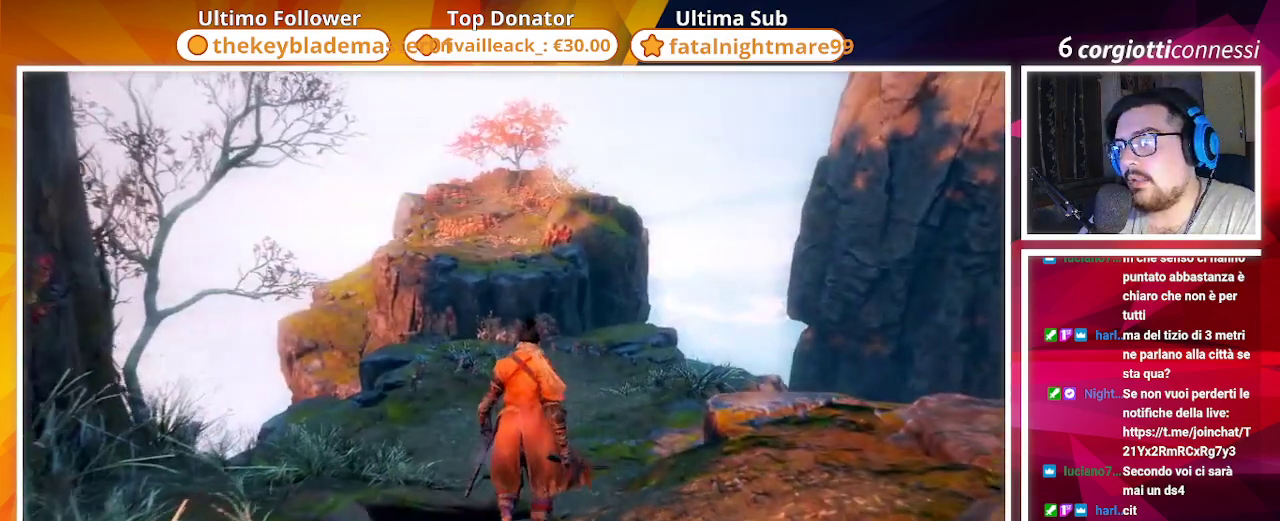
Gameplay with a controller (PlayStation layout); each line is a JSON object with the inputs held at the frame after it. "events" lists button and stick changes between this image and that frame as [ms after this image, input, new state], when the widget could be followed in between. Not read: CIRCLE.
{"buttons": [], "left_stick": "up", "right_stick": "center", "events": []}
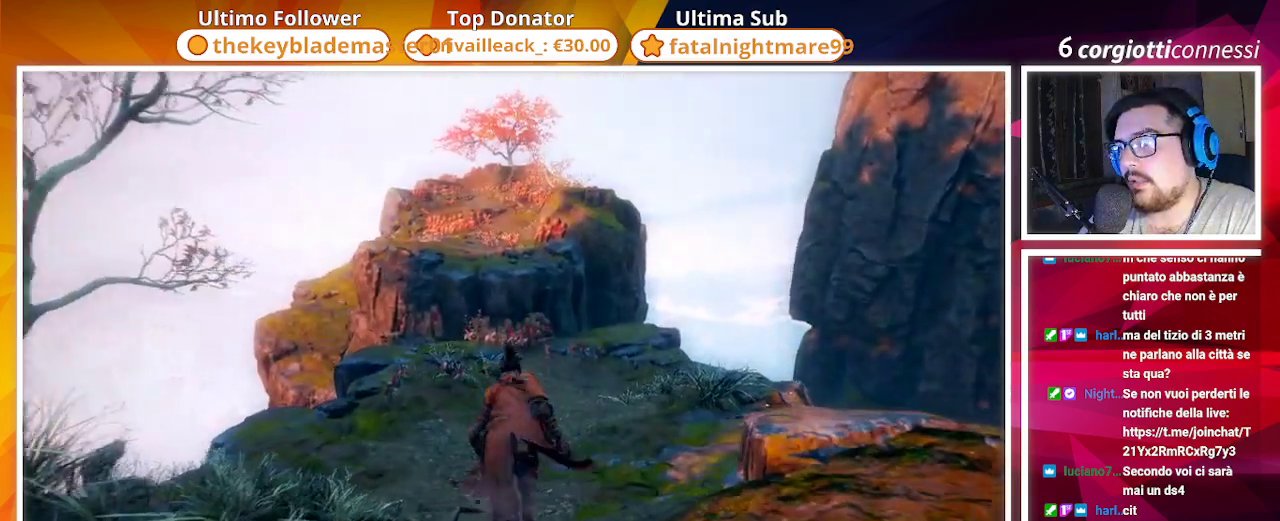
{"buttons": [], "left_stick": "up", "right_stick": "center", "events": []}
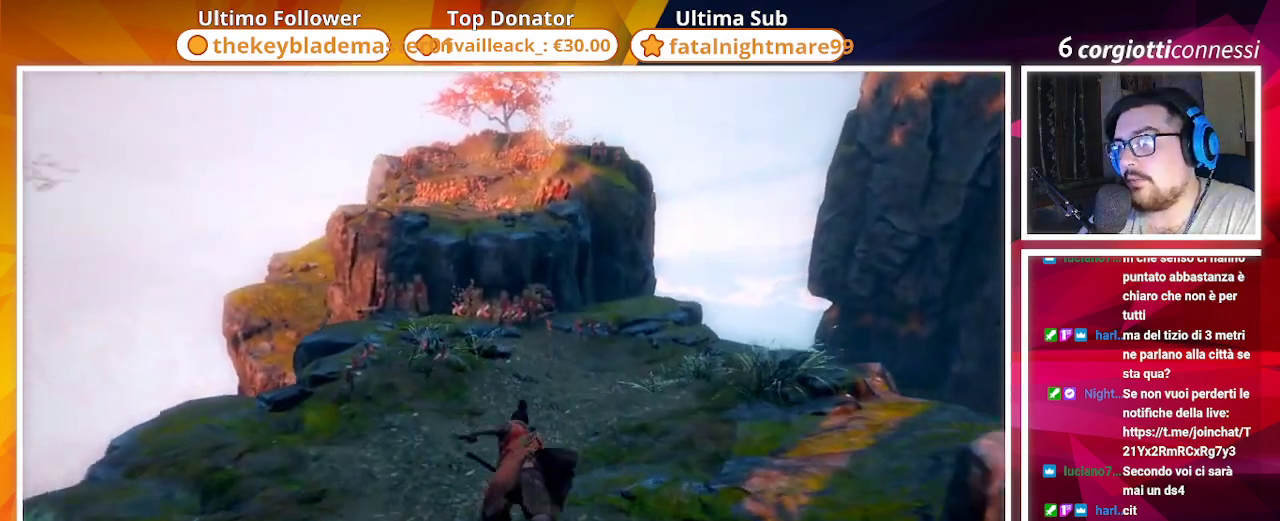
{"buttons": [], "left_stick": "up", "right_stick": "center", "events": []}
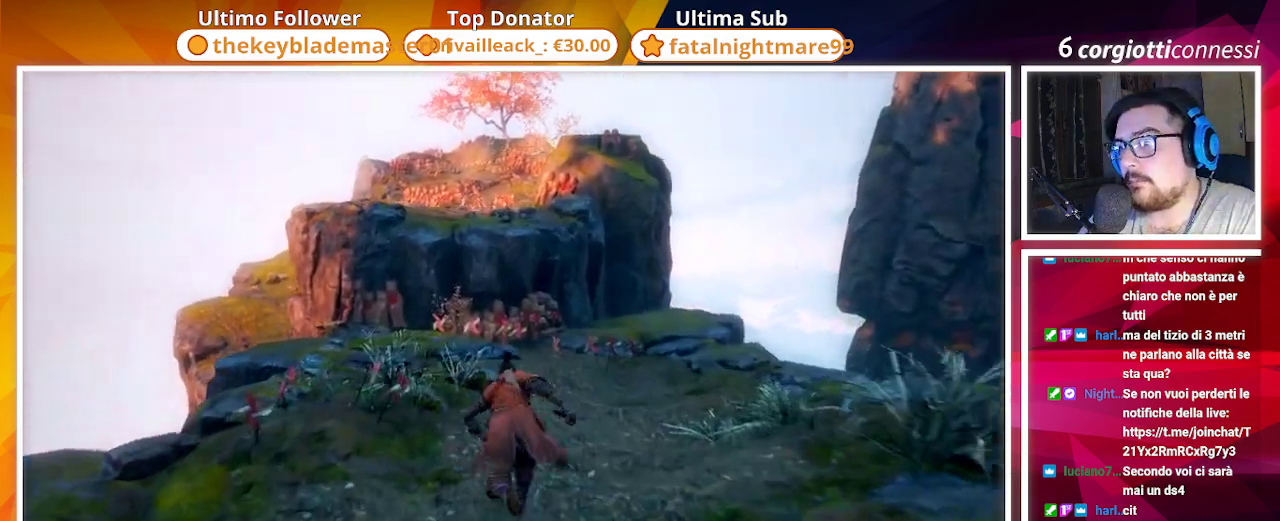
{"buttons": ["CROSS"], "left_stick": "up", "right_stick": "center", "events": [[483, "CROSS", "down"]]}
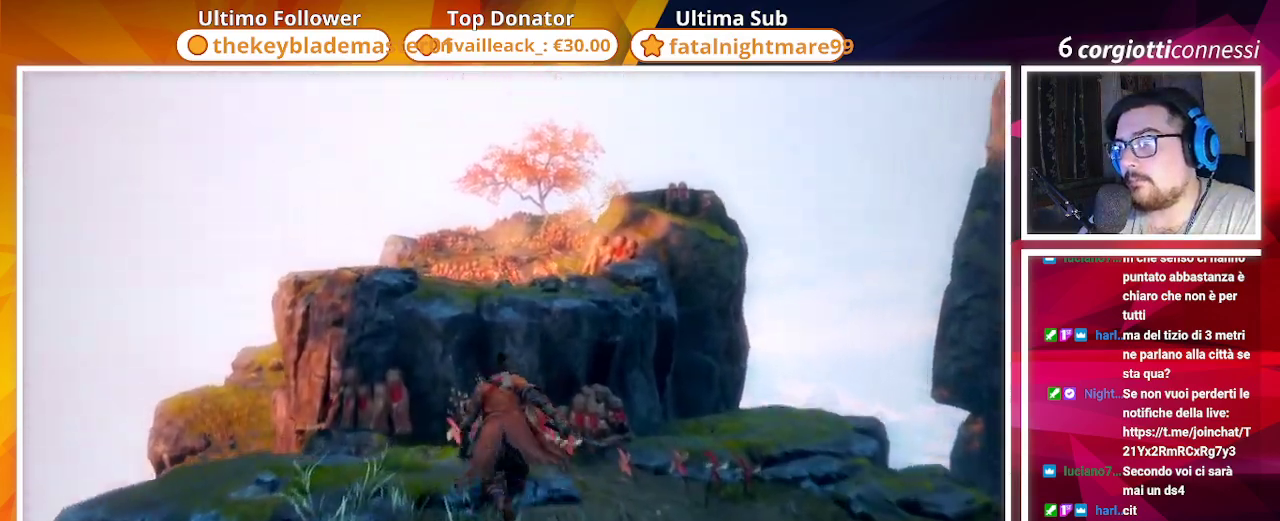
{"buttons": ["CROSS"], "left_stick": "up", "right_stick": "center", "events": []}
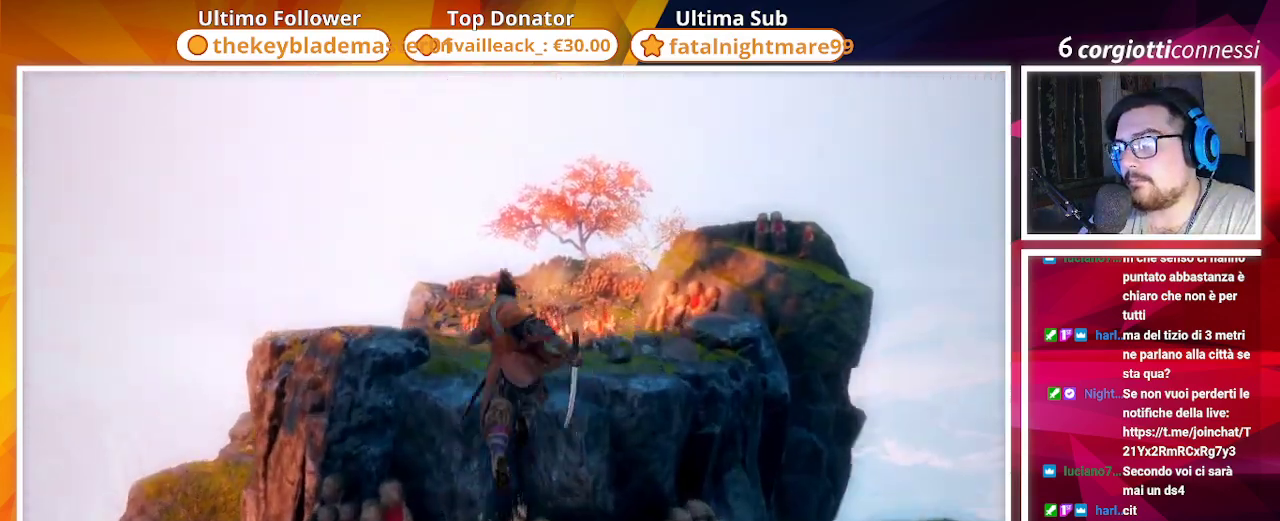
{"buttons": [], "left_stick": "up", "right_stick": "down-right", "events": [[133, "CROSS", "up"], [417, "right_stick", "down-right"]]}
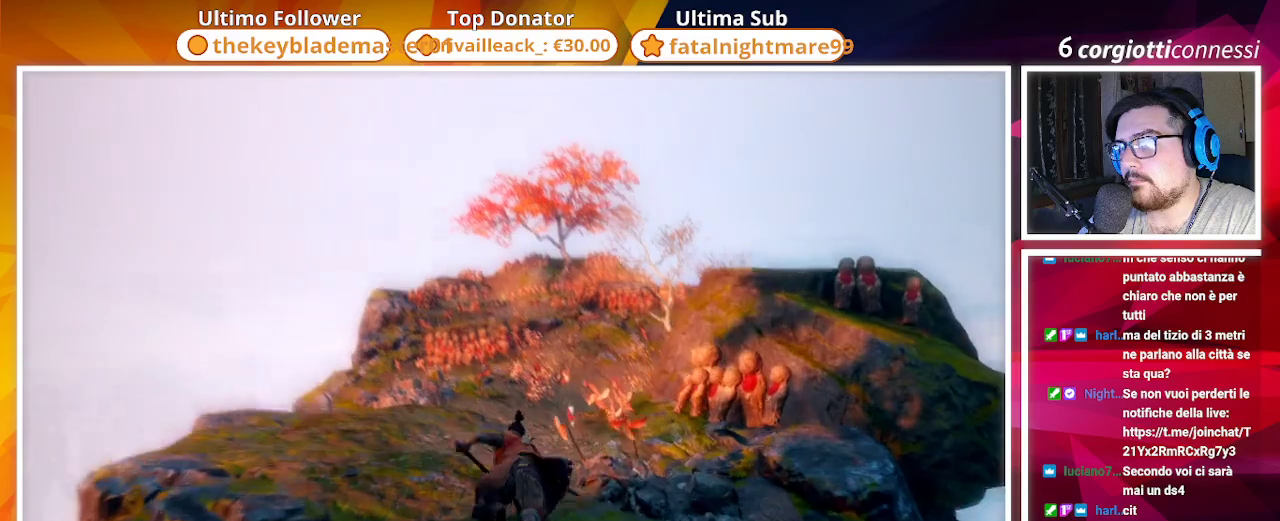
{"buttons": [], "left_stick": "up", "right_stick": "center", "events": [[83, "right_stick", "center"]]}
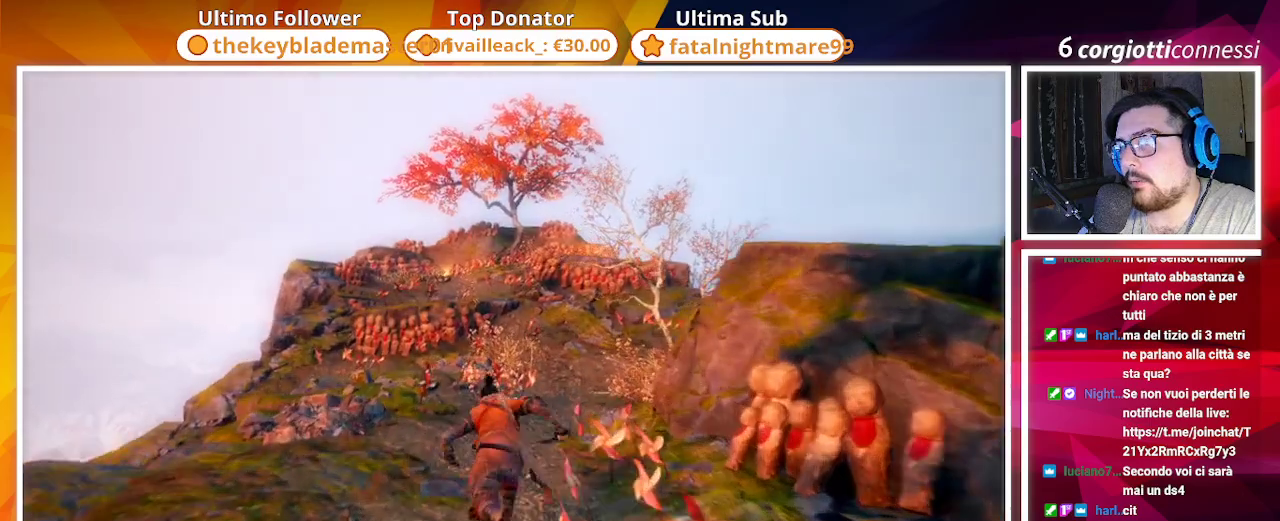
{"buttons": [], "left_stick": "up", "right_stick": "center", "events": []}
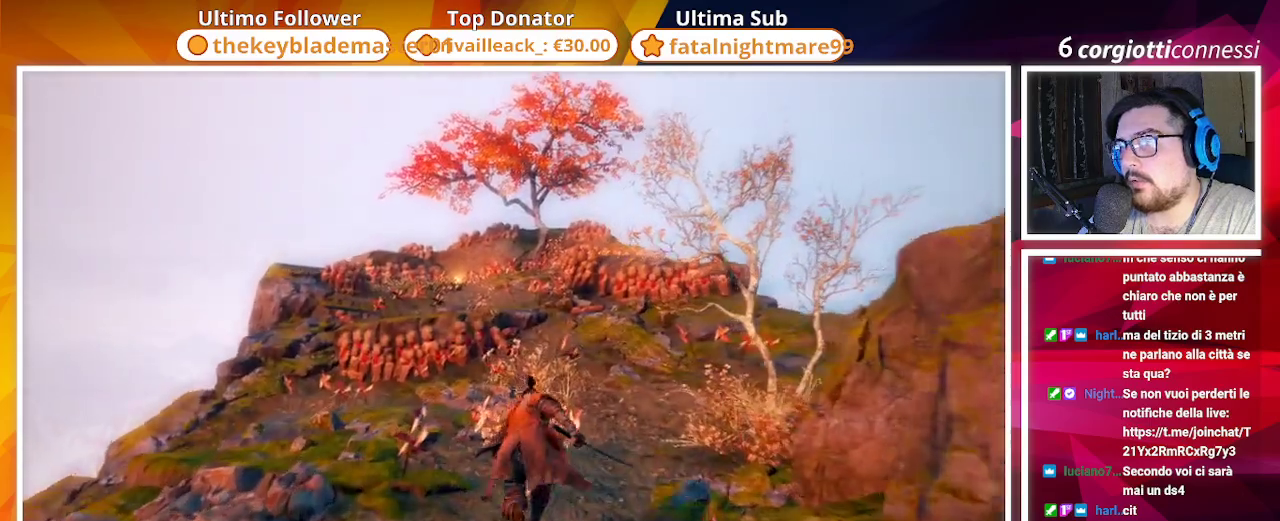
{"buttons": [], "left_stick": "up", "right_stick": "center", "events": [[17, "right_stick", "right"], [83, "right_stick", "center"]]}
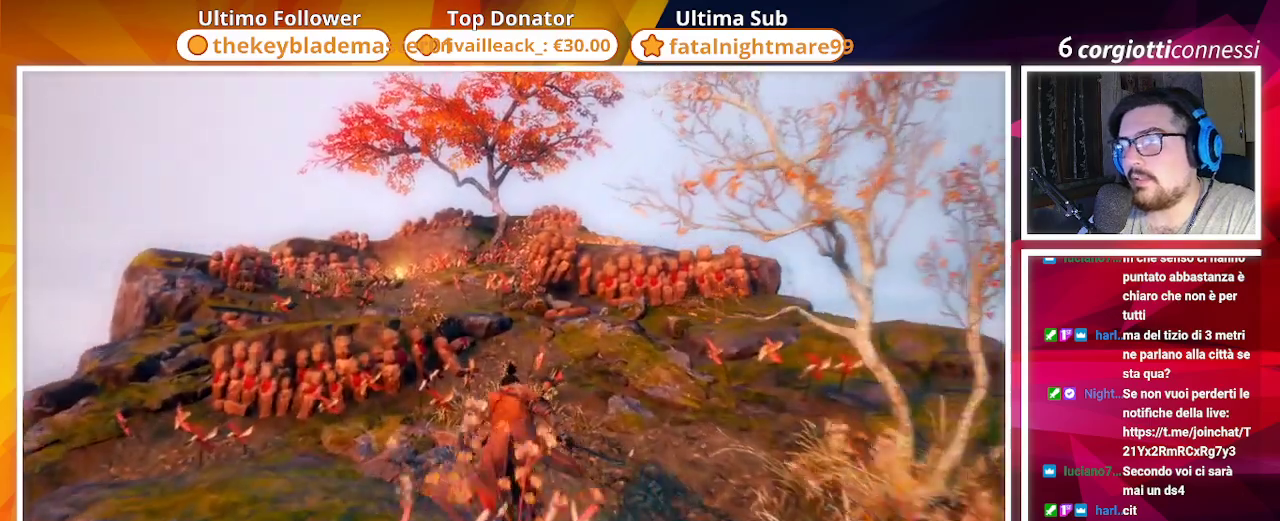
{"buttons": [], "left_stick": "up", "right_stick": "down", "events": [[383, "right_stick", "down"]]}
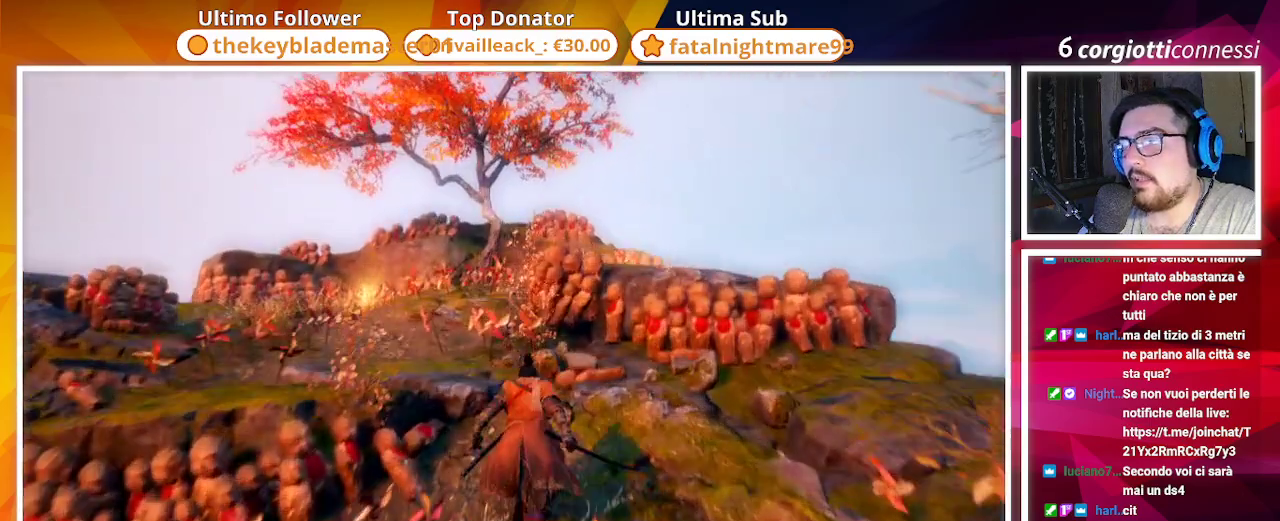
{"buttons": [], "left_stick": "up", "right_stick": "down", "events": [[100, "right_stick", "center"], [217, "right_stick", "down"]]}
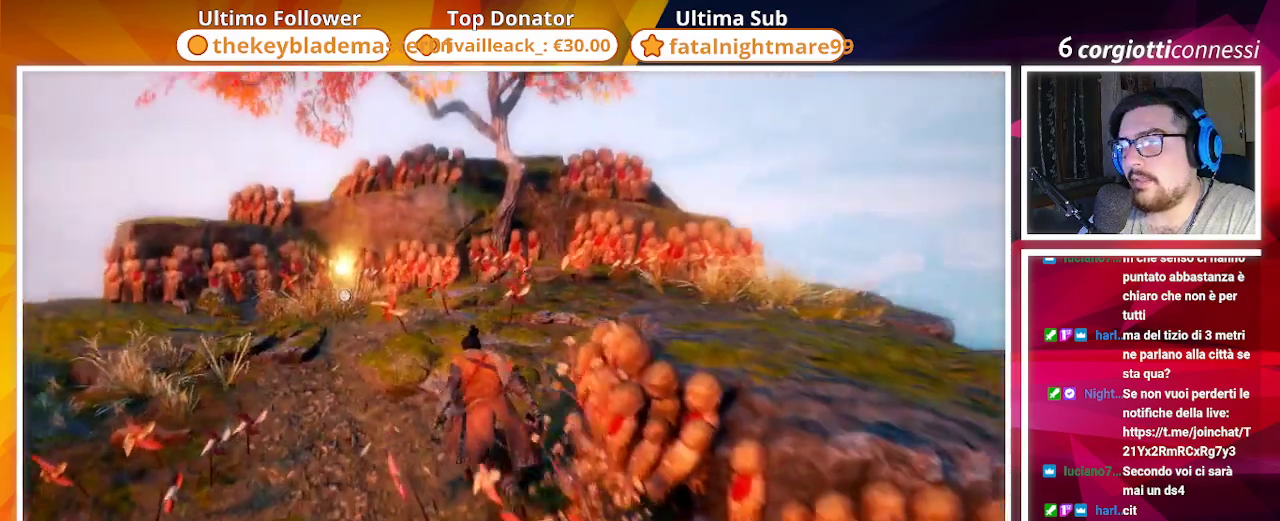
{"buttons": [], "left_stick": "up", "right_stick": "center", "events": [[300, "right_stick", "center"]]}
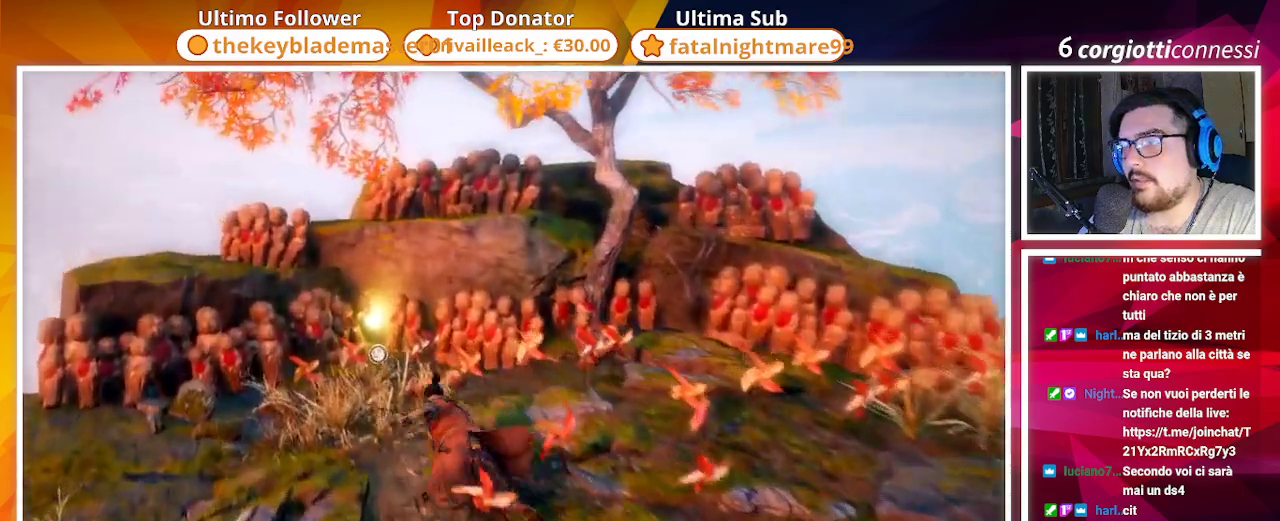
{"buttons": [], "left_stick": "up", "right_stick": "center", "events": []}
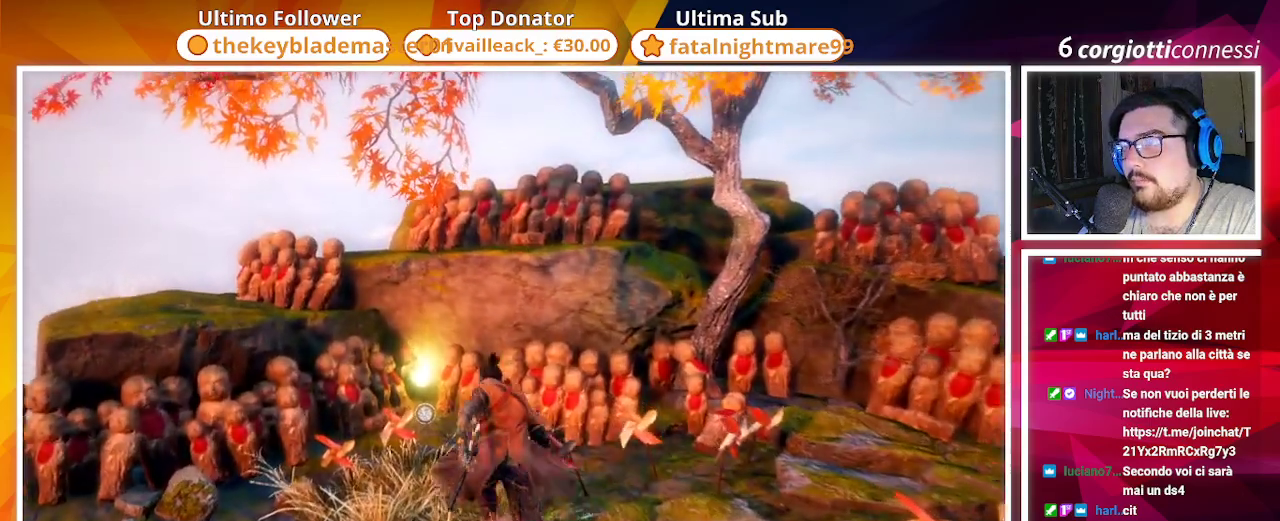
{"buttons": [], "left_stick": "center", "right_stick": "center", "events": [[250, "SQUARE", "down"], [367, "left_stick", "center"], [417, "SQUARE", "up"]]}
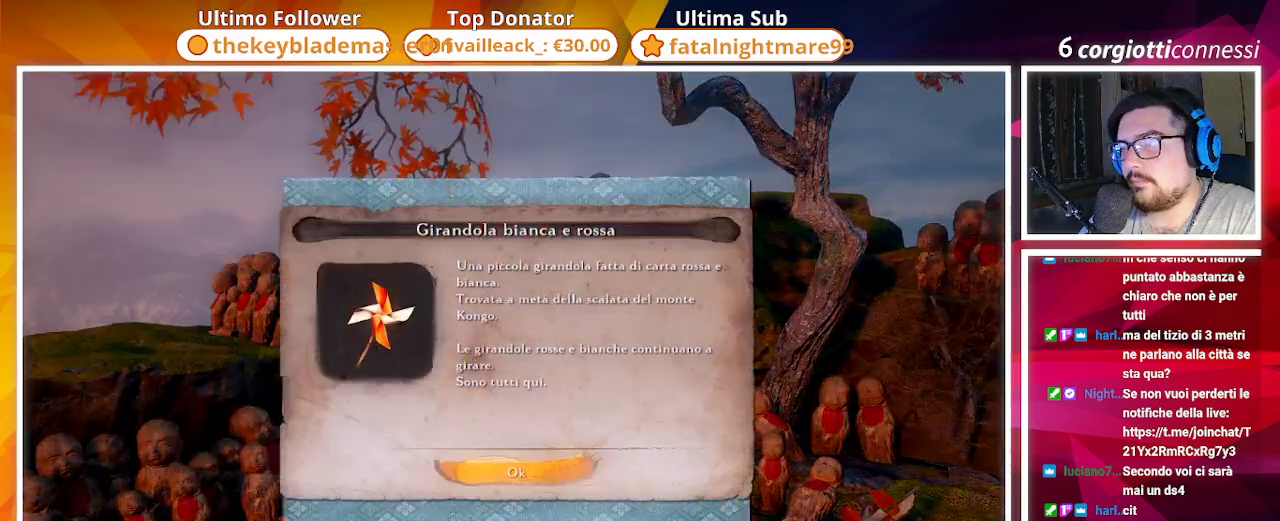
{"buttons": [], "left_stick": "center", "right_stick": "center", "events": []}
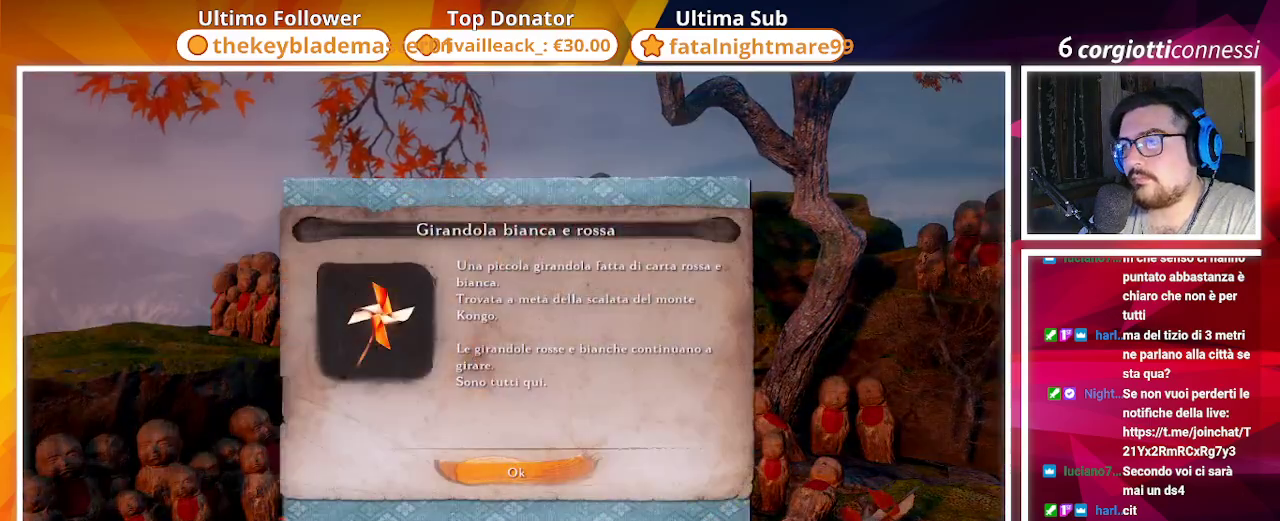
{"buttons": ["CROSS"], "left_stick": "center", "right_stick": "center", "events": [[500, "CROSS", "down"]]}
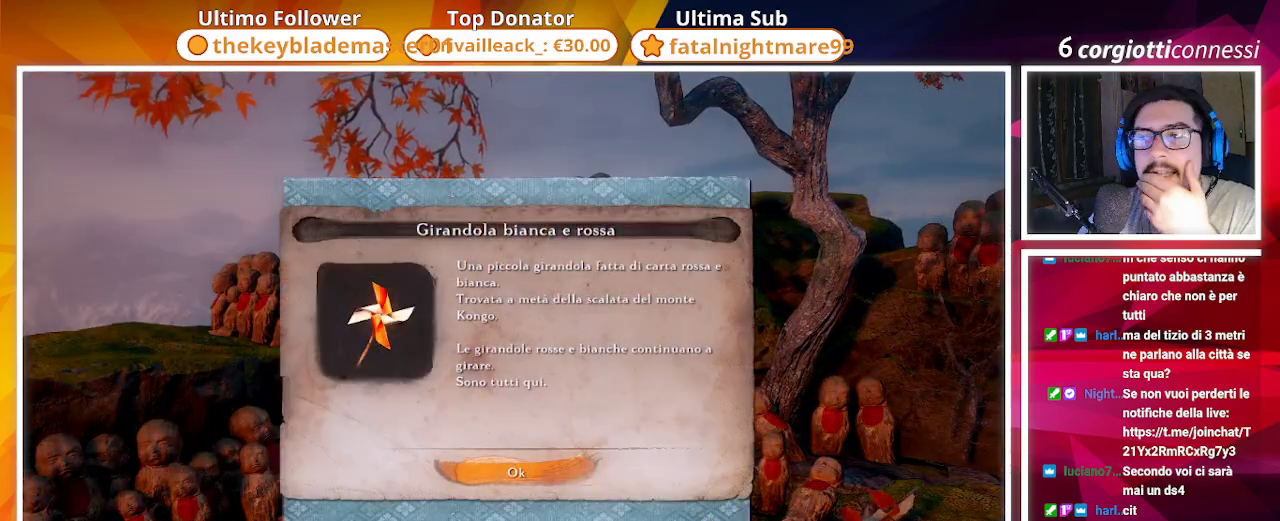
{"buttons": [], "left_stick": "center", "right_stick": "right", "events": [[300, "CROSS", "up"], [333, "right_stick", "right"]]}
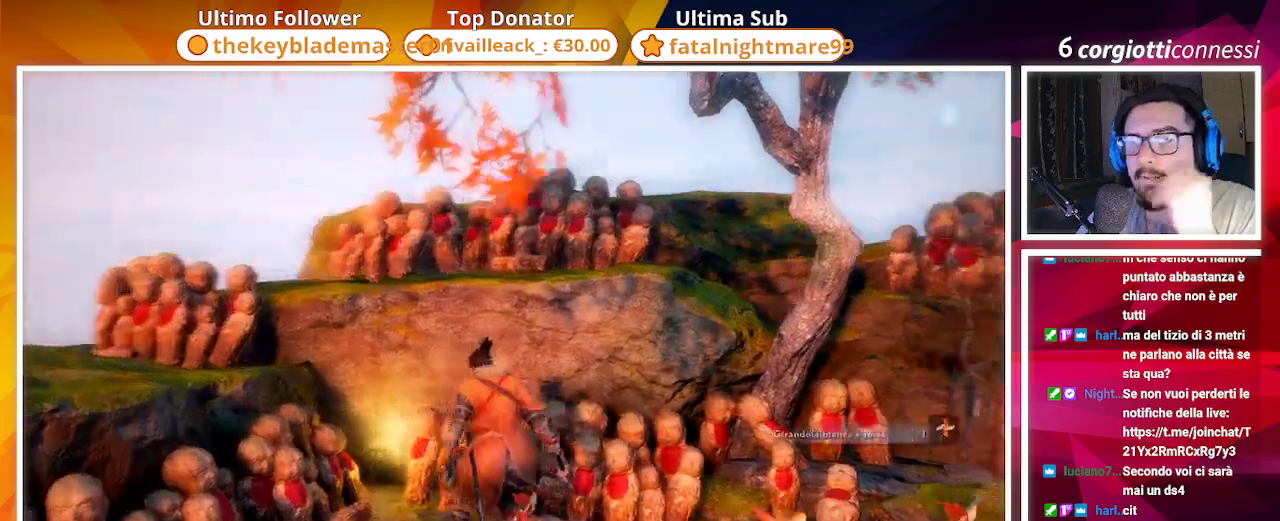
{"buttons": [], "left_stick": "center", "right_stick": "right", "events": []}
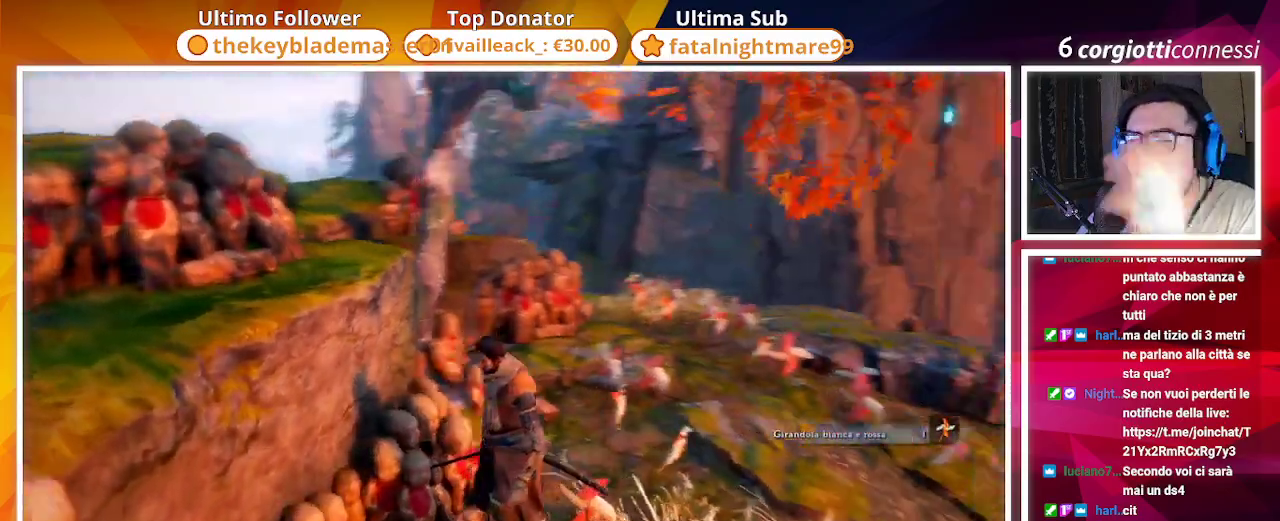
{"buttons": [], "left_stick": "up", "right_stick": "right", "events": [[67, "right_stick", "center"], [217, "left_stick", "up"], [433, "right_stick", "right"]]}
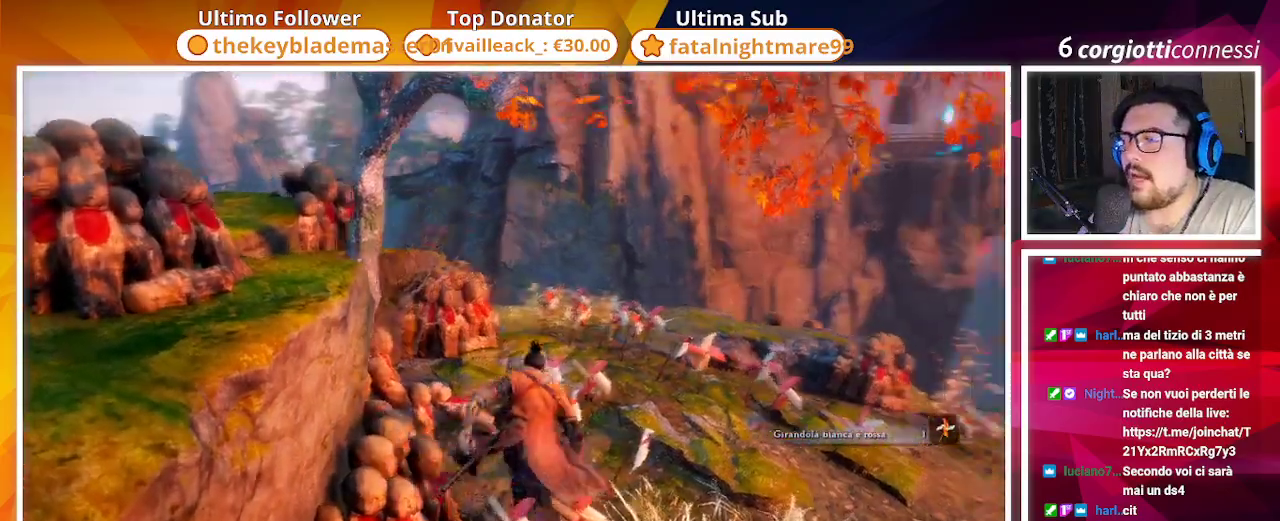
{"buttons": [], "left_stick": "up", "right_stick": "down-left", "events": [[117, "right_stick", "center"], [367, "right_stick", "down-left"]]}
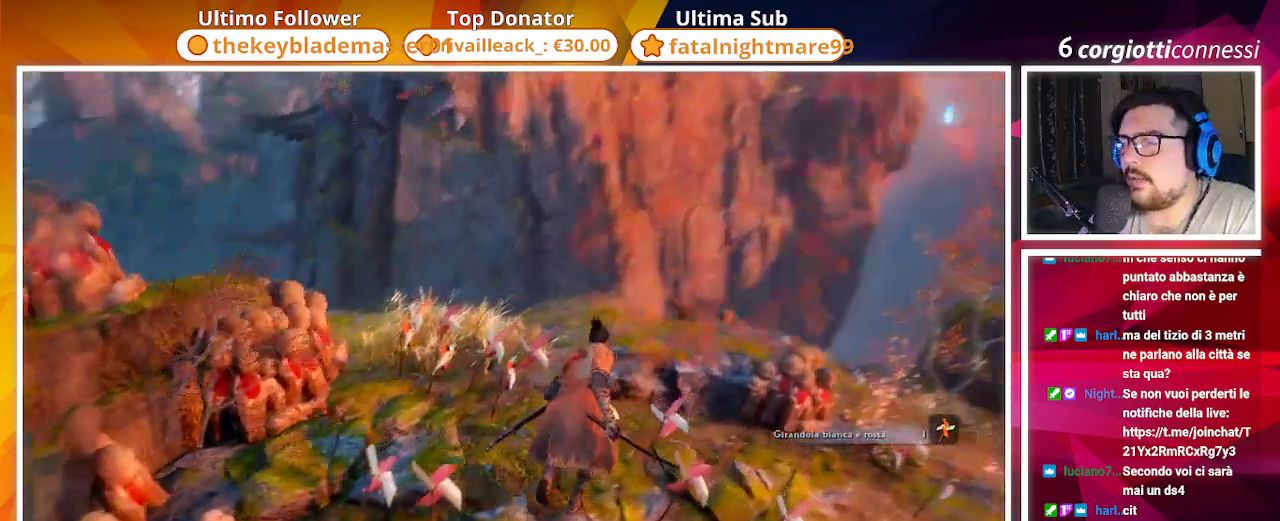
{"buttons": [], "left_stick": "up", "right_stick": "down-left", "events": [[267, "right_stick", "center"], [483, "right_stick", "down-left"]]}
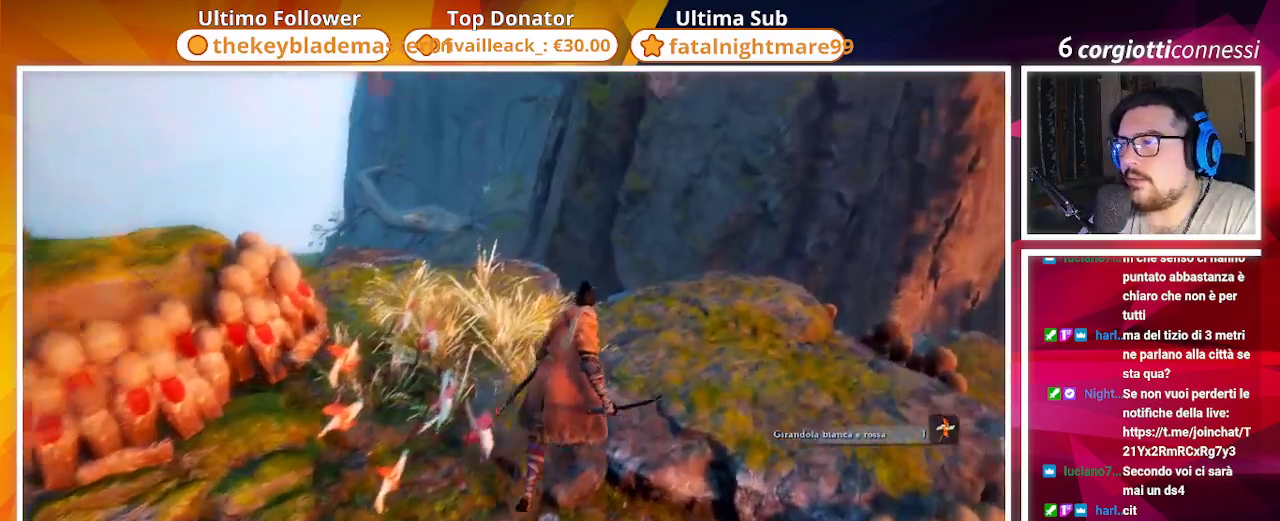
{"buttons": [], "left_stick": "center", "right_stick": "center", "events": [[367, "left_stick", "center"], [383, "right_stick", "center"]]}
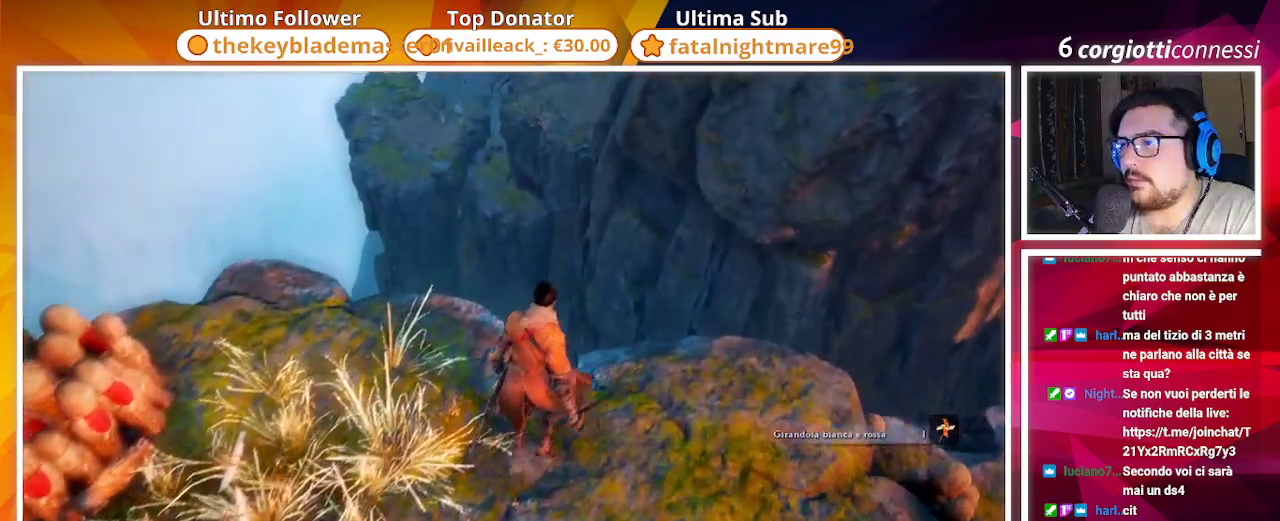
{"buttons": [], "left_stick": "center", "right_stick": "center", "events": [[200, "right_stick", "up-right"], [500, "right_stick", "center"]]}
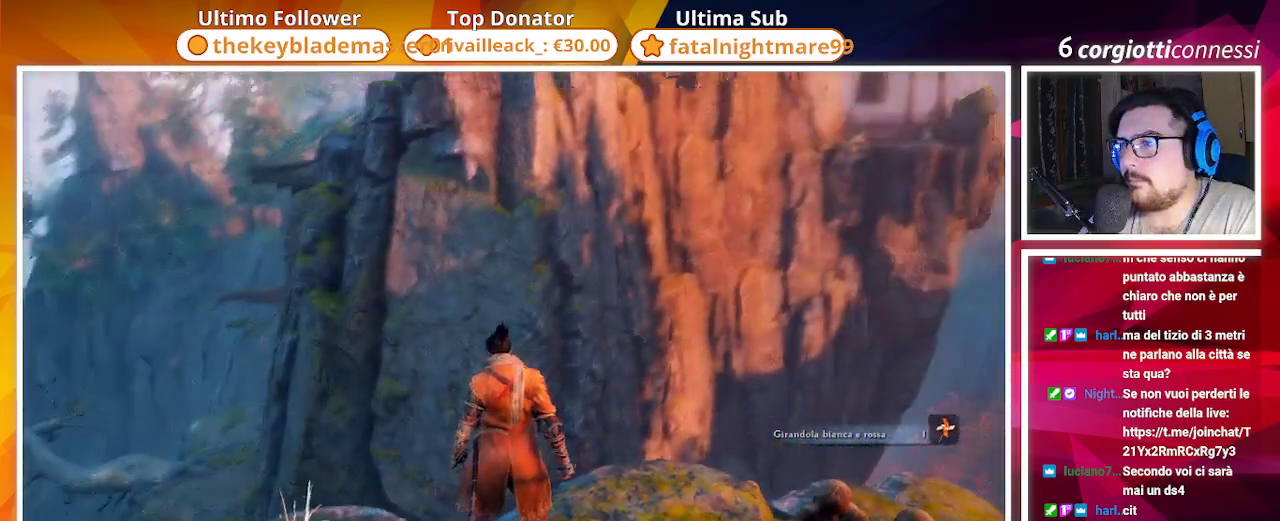
{"buttons": [], "left_stick": "center", "right_stick": "center", "events": [[200, "right_stick", "up"], [483, "right_stick", "center"]]}
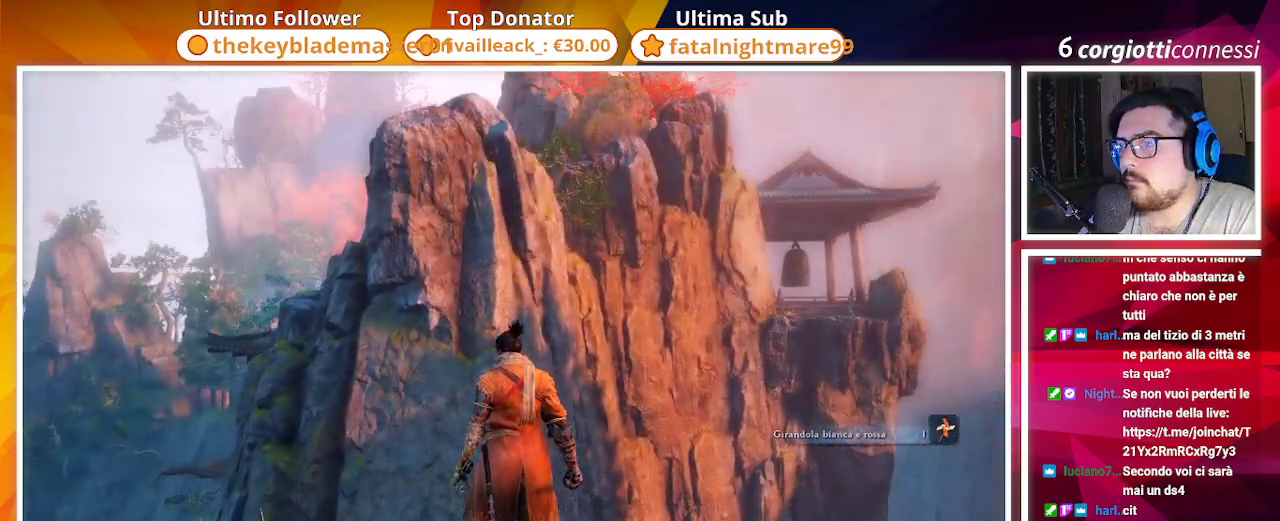
{"buttons": [], "left_stick": "center", "right_stick": "center", "events": []}
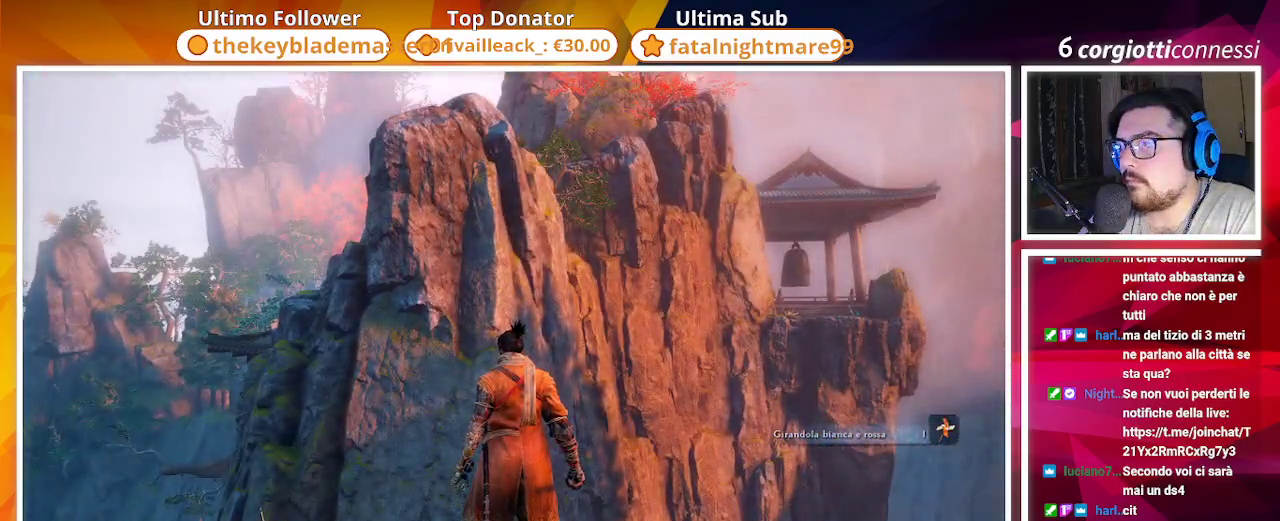
{"buttons": [], "left_stick": "center", "right_stick": "down", "events": [[350, "right_stick", "down"]]}
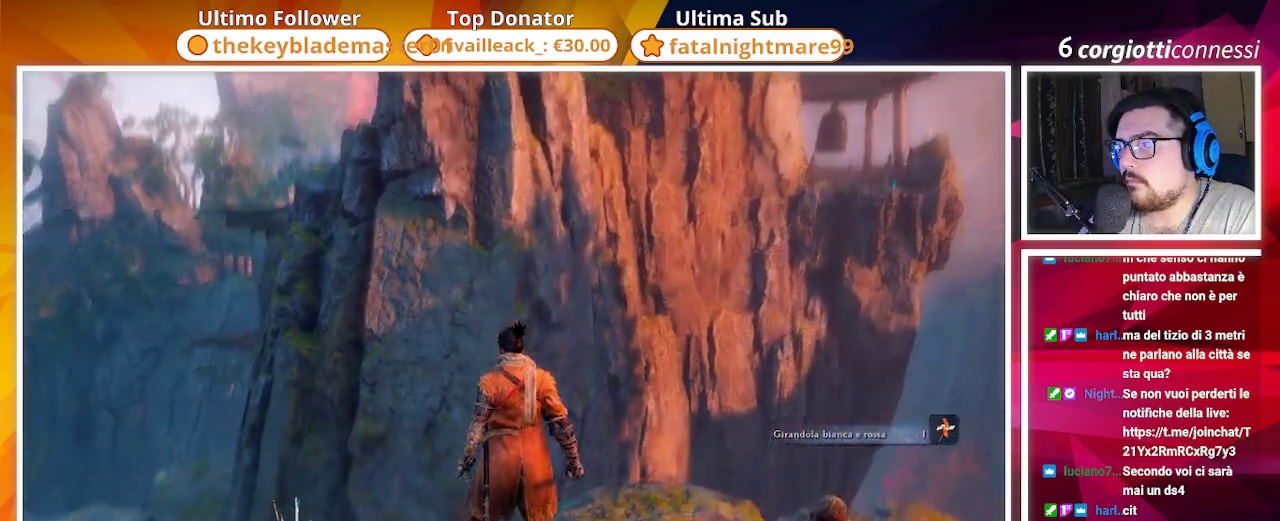
{"buttons": [], "left_stick": "center", "right_stick": "center", "events": [[167, "right_stick", "down-left"], [317, "right_stick", "center"]]}
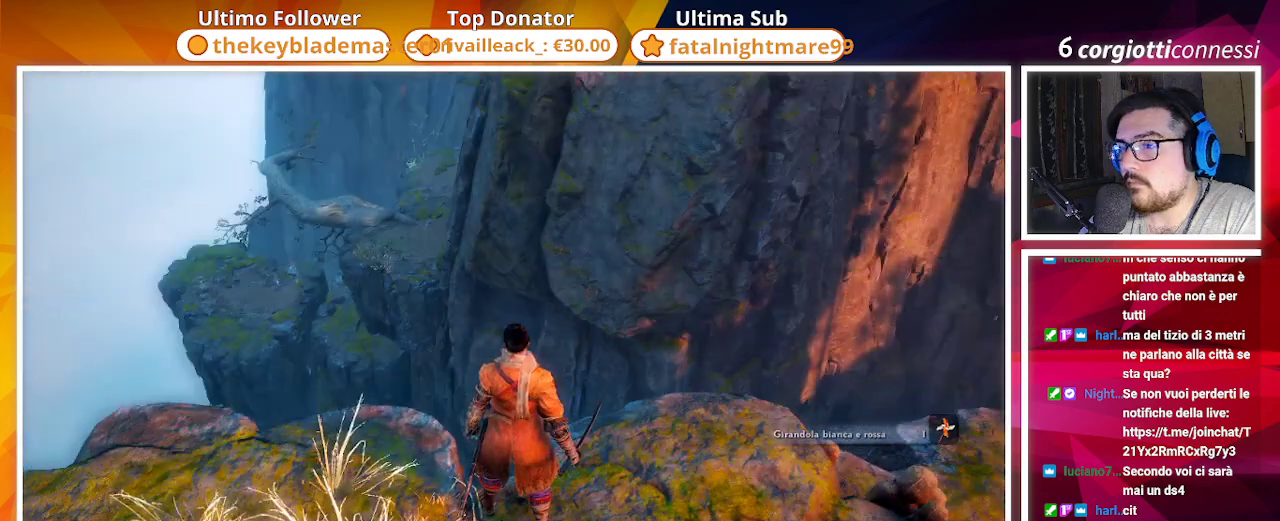
{"buttons": [], "left_stick": "center", "right_stick": "up-right", "events": [[200, "right_stick", "up-right"]]}
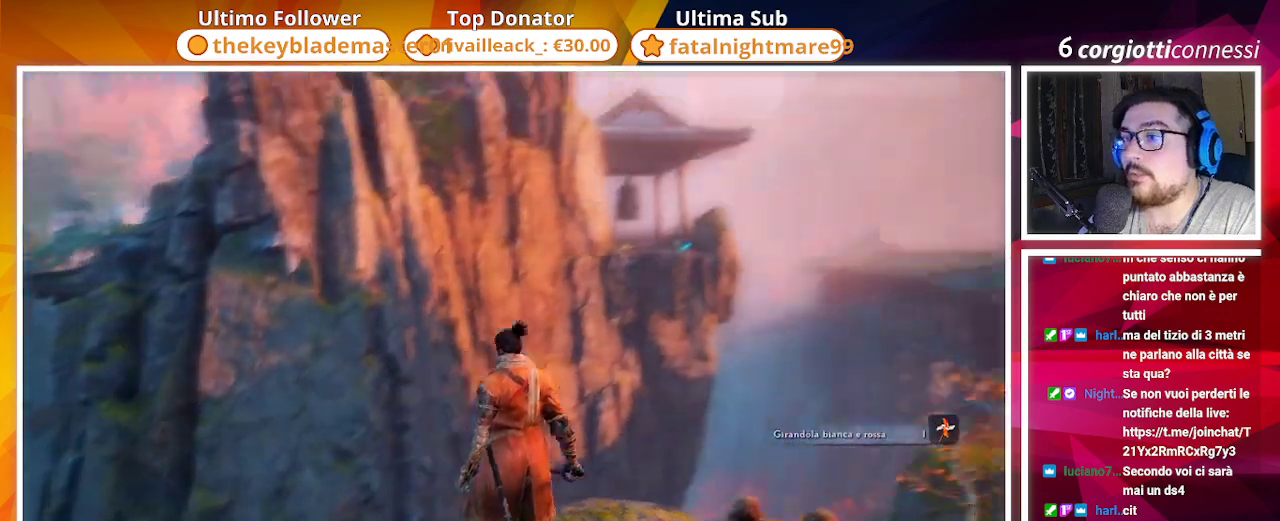
{"buttons": [], "left_stick": "center", "right_stick": "center", "events": [[117, "right_stick", "center"]]}
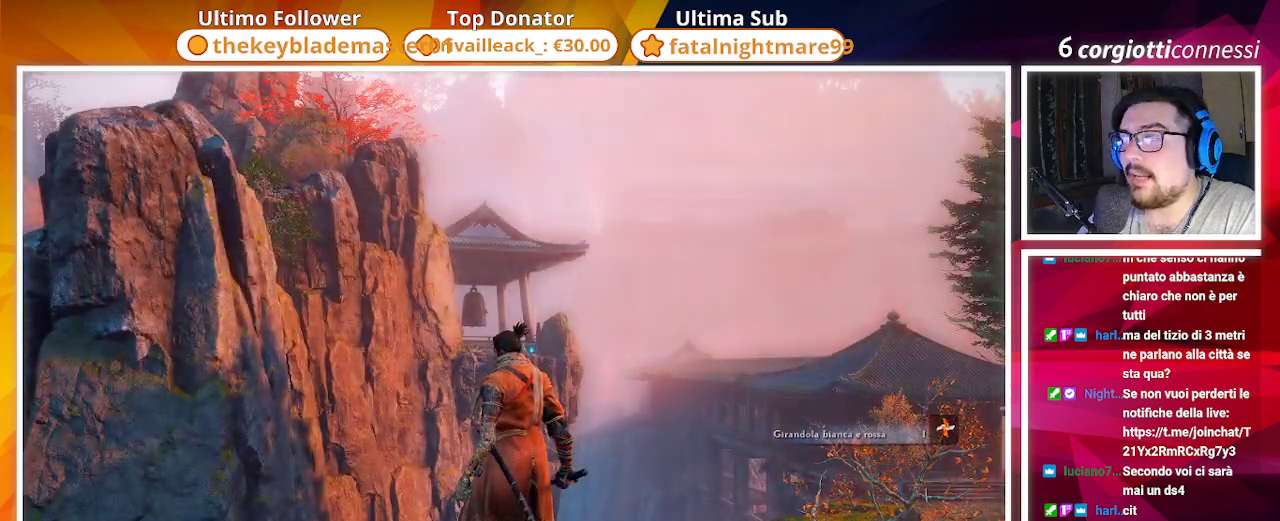
{"buttons": [], "left_stick": "center", "right_stick": "center", "events": []}